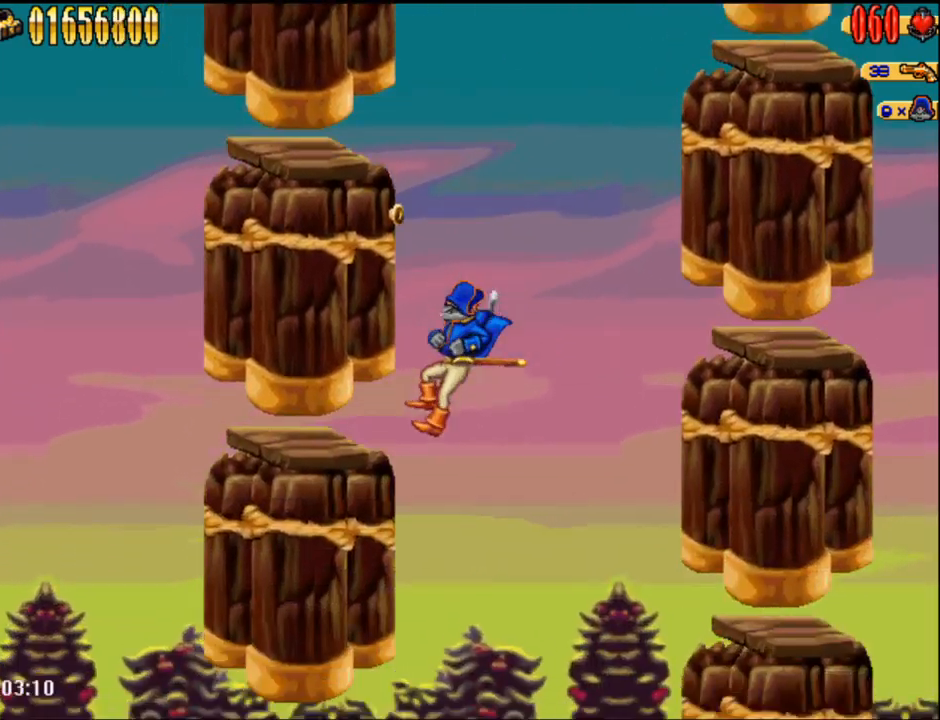
Gameplay with a controller (Nintendo layout); each line is a JSON object with the inputs held at the frame after it. "events" lists button and stick changes between this image and that frame as [ms after this image, input, new state], when the widget could be followed in between. Not read: L1 L3 R3.
{"buttons": [], "events": [[433, "DPAD_LEFT", "up"]]}
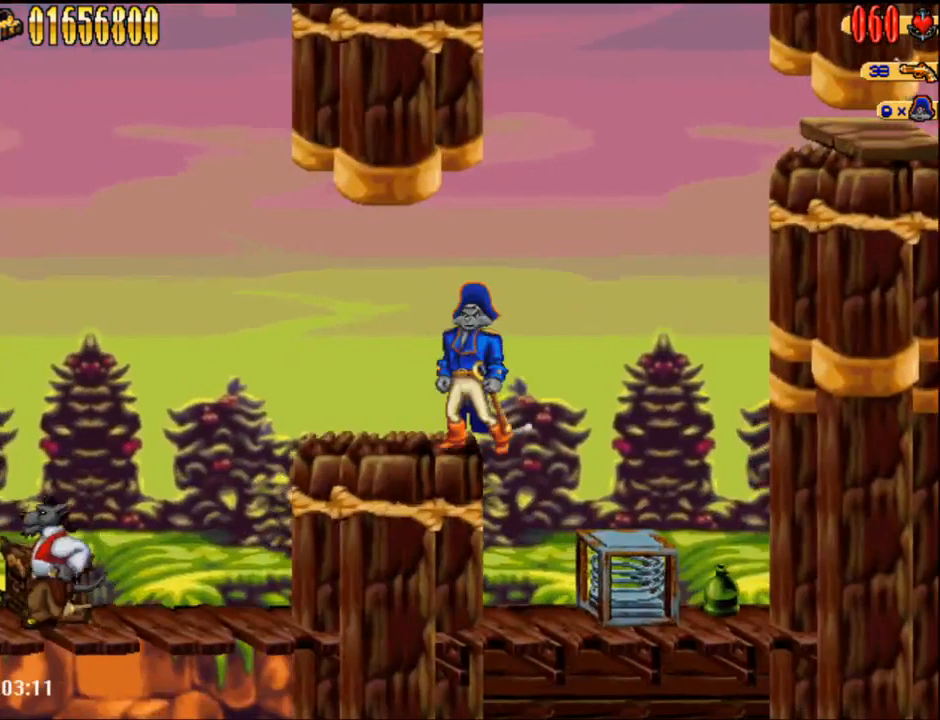
{"buttons": ["DPAD_RIGHT"], "events": [[300, "DPAD_RIGHT", "down"]]}
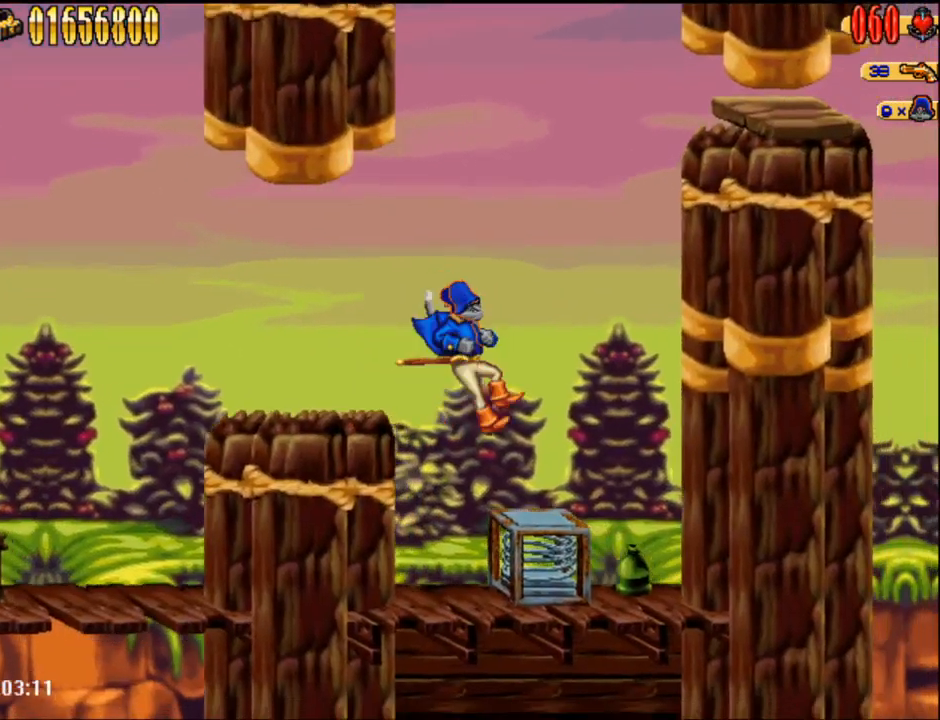
{"buttons": [], "events": [[183, "DPAD_RIGHT", "up"]]}
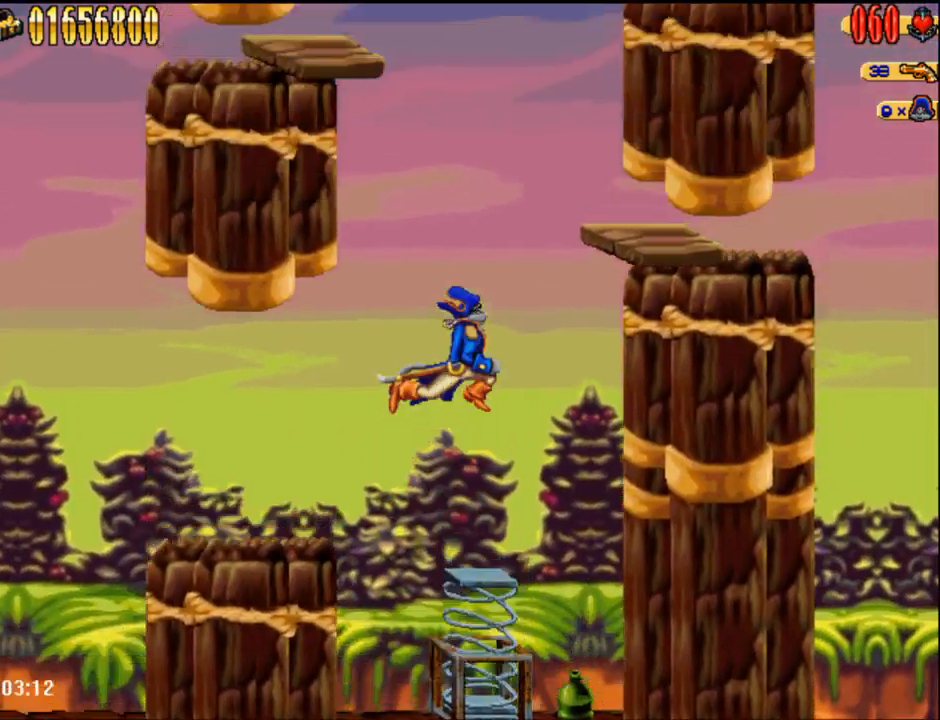
{"buttons": [], "events": []}
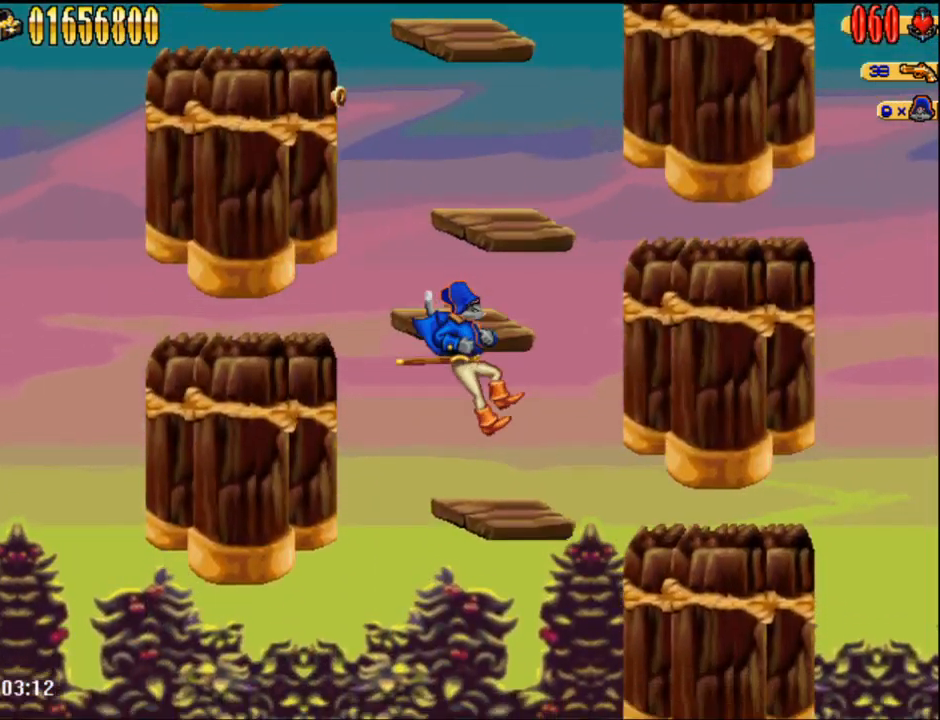
{"buttons": [], "events": [[150, "A", "down"], [400, "A", "up"]]}
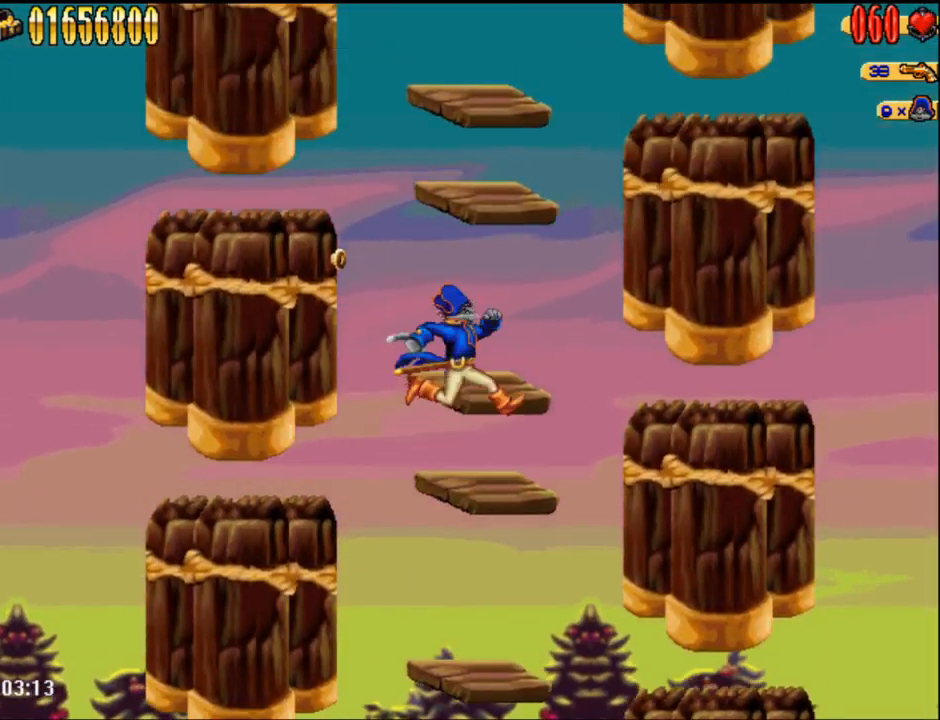
{"buttons": [], "events": [[183, "A", "down"], [333, "A", "up"]]}
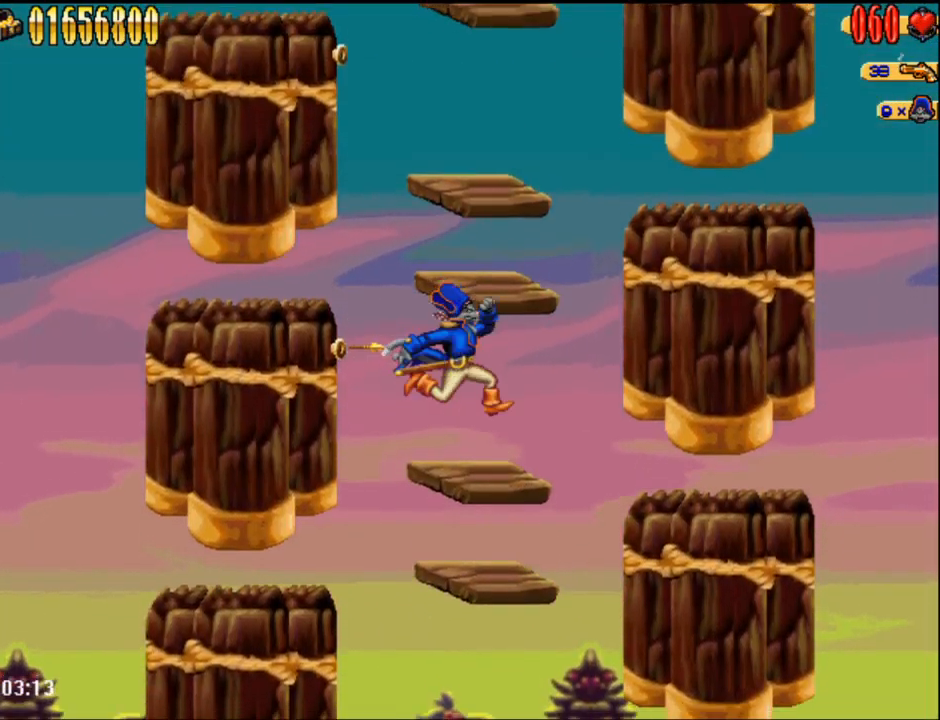
{"buttons": [], "events": [[117, "DPAD_DOWN", "down"], [467, "DPAD_DOWN", "up"]]}
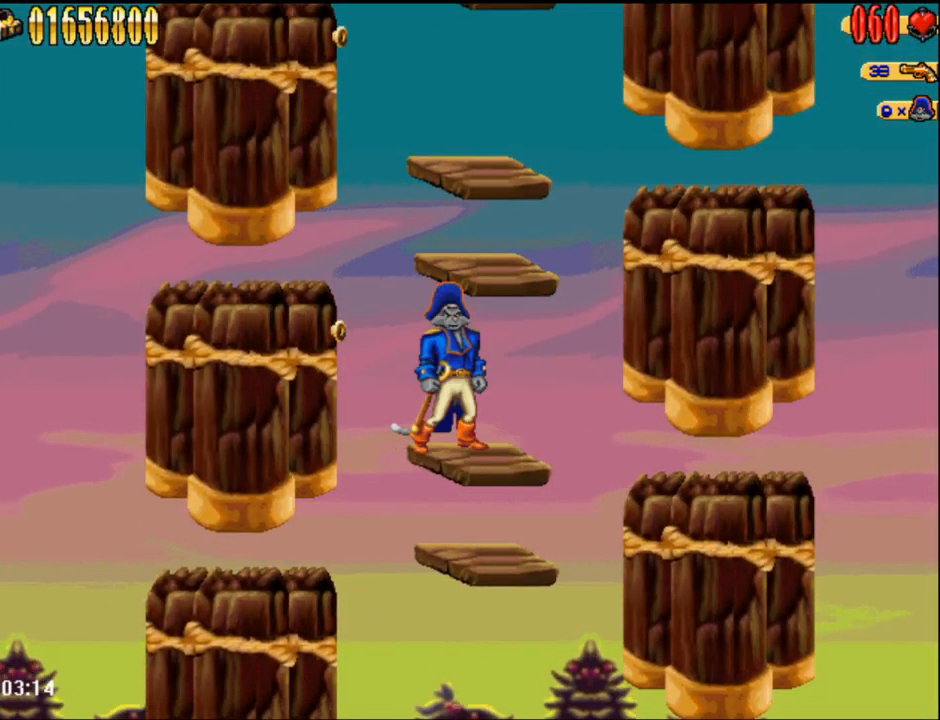
{"buttons": [], "events": [[17, "A", "down"], [267, "A", "up"]]}
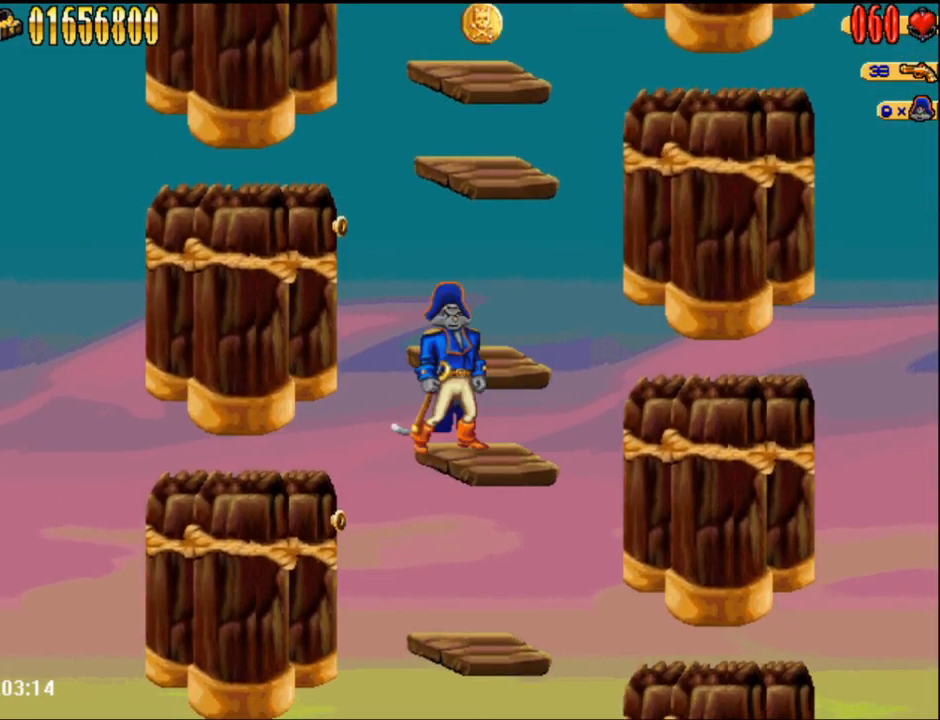
{"buttons": ["DPAD_DOWN"], "events": [[17, "A", "down"], [183, "A", "up"], [483, "DPAD_DOWN", "down"]]}
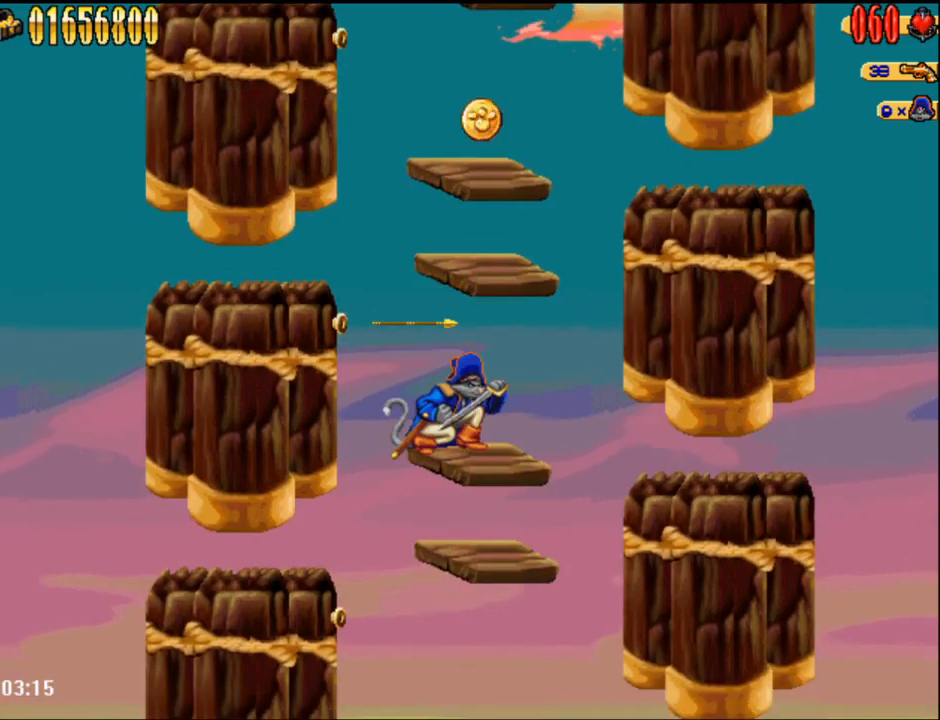
{"buttons": ["A"], "events": [[300, "A", "down"], [300, "DPAD_DOWN", "up"]]}
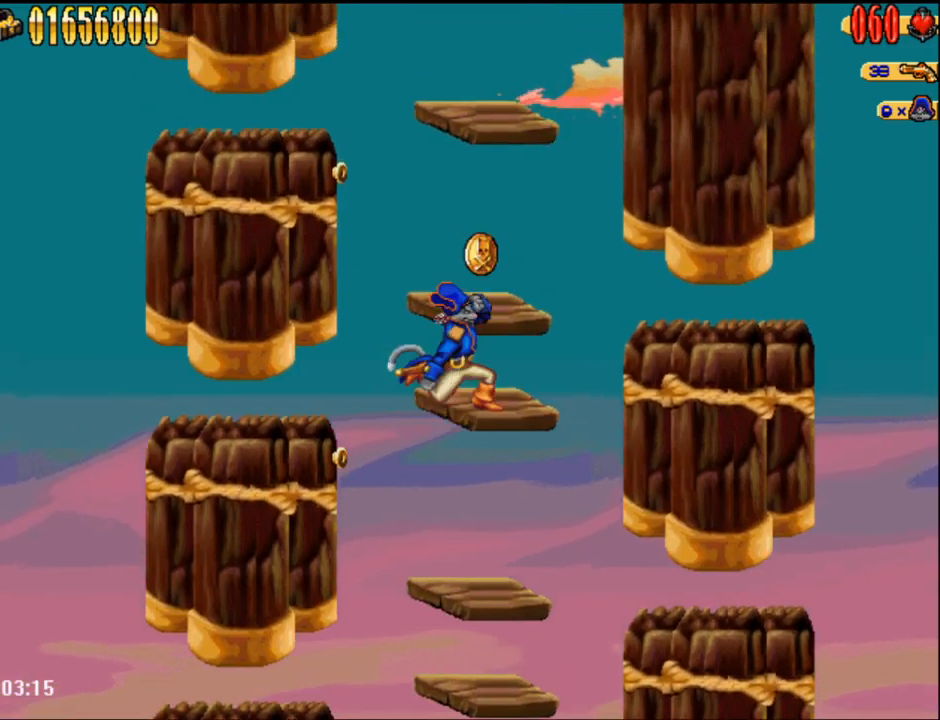
{"buttons": [], "events": [[83, "A", "up"], [300, "A", "down"], [483, "A", "up"]]}
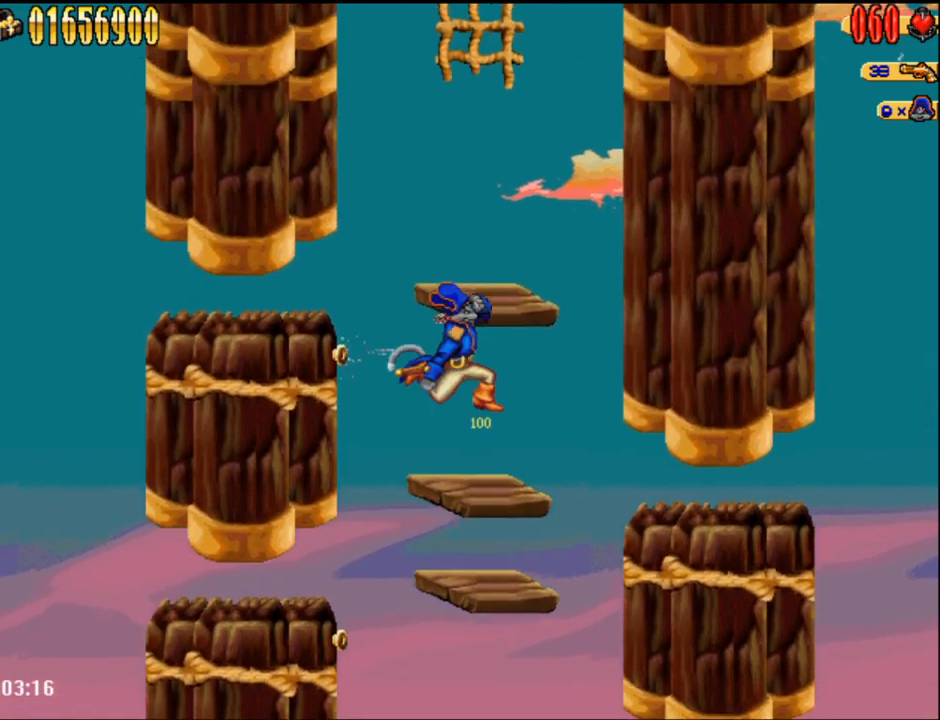
{"buttons": ["DPAD_DOWN"], "events": [[250, "DPAD_DOWN", "down"]]}
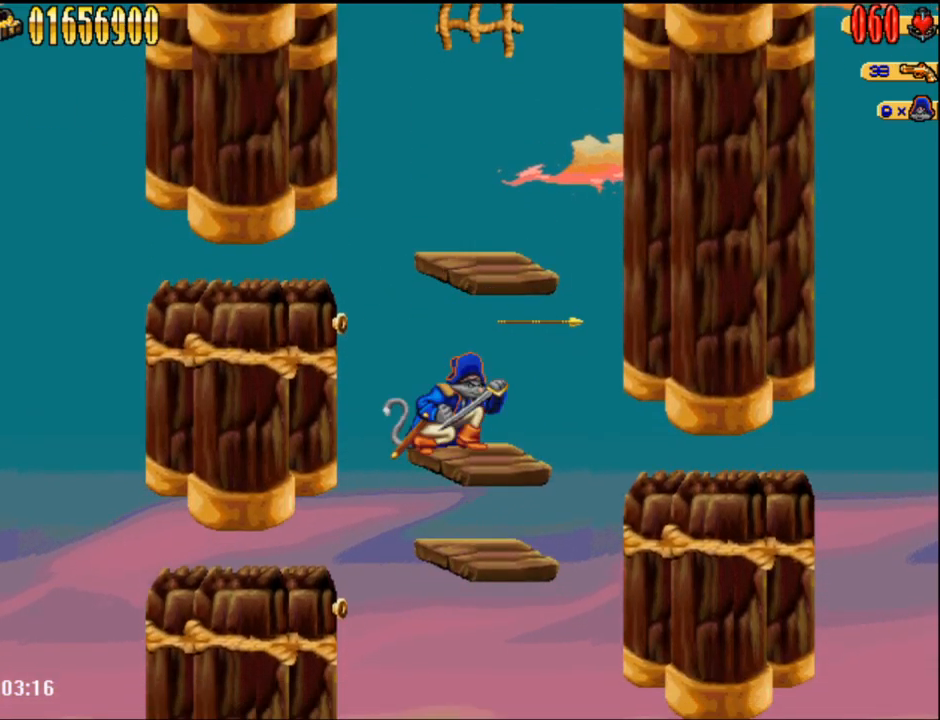
{"buttons": [], "events": [[83, "A", "down"], [83, "DPAD_DOWN", "up"], [400, "A", "up"]]}
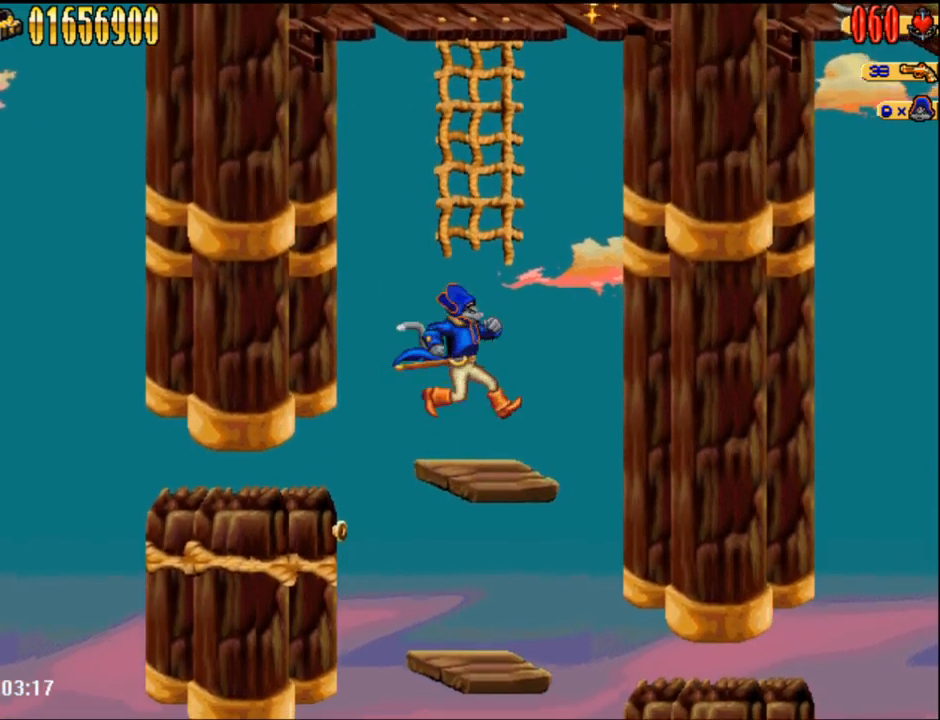
{"buttons": ["DPAD_UP"], "events": [[117, "A", "down"], [433, "A", "up"], [467, "DPAD_UP", "down"]]}
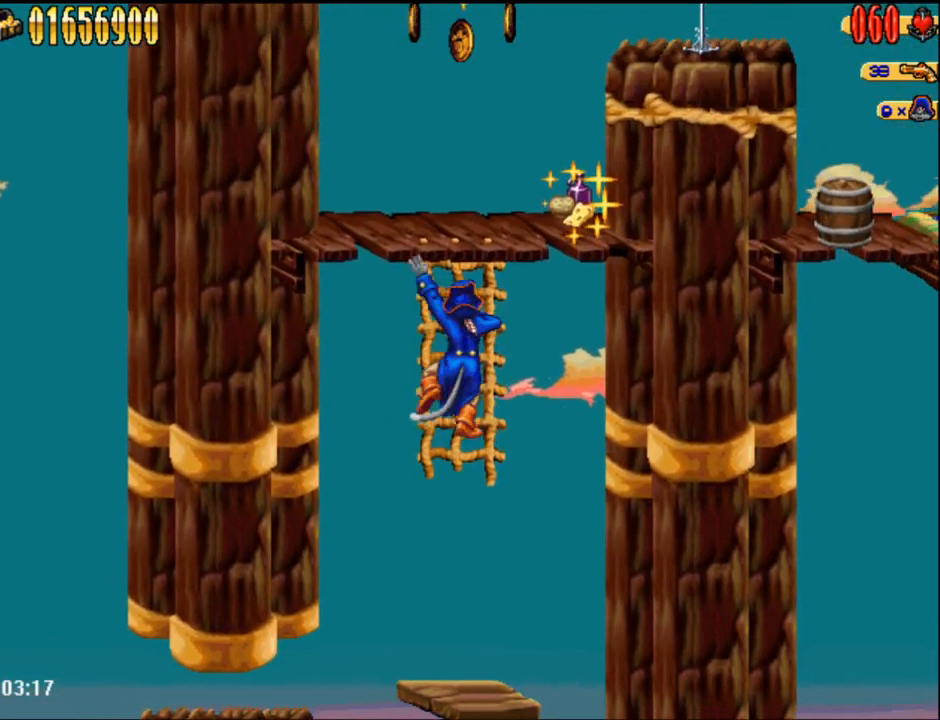
{"buttons": ["DPAD_RIGHT"], "events": [[150, "A", "down"], [150, "DPAD_UP", "up"], [467, "DPAD_RIGHT", "down"], [483, "A", "up"]]}
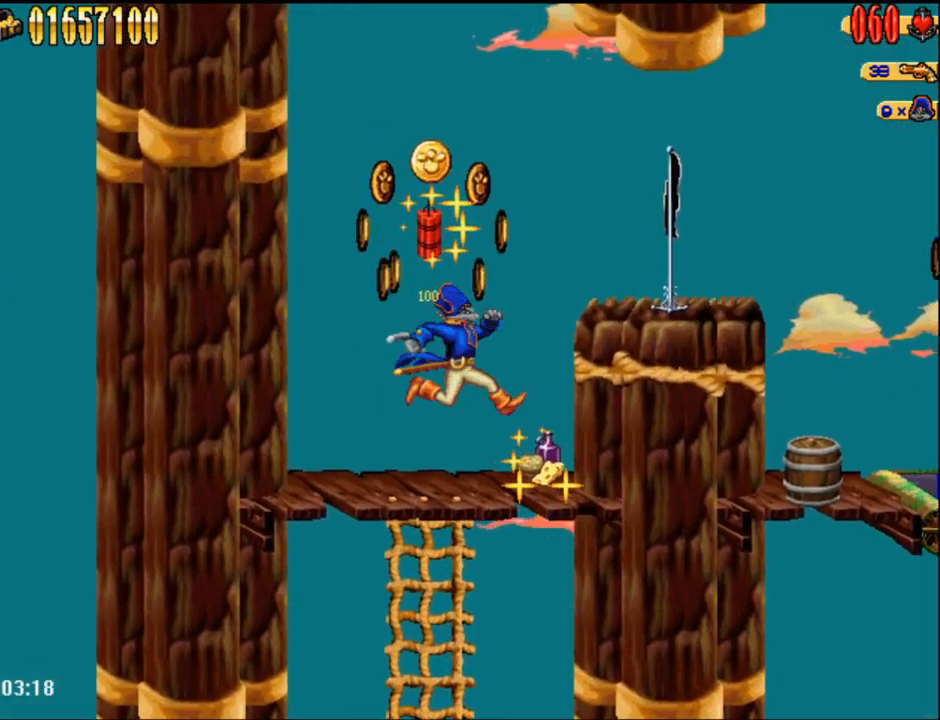
{"buttons": ["A", "DPAD_RIGHT"], "events": [[217, "A", "down"]]}
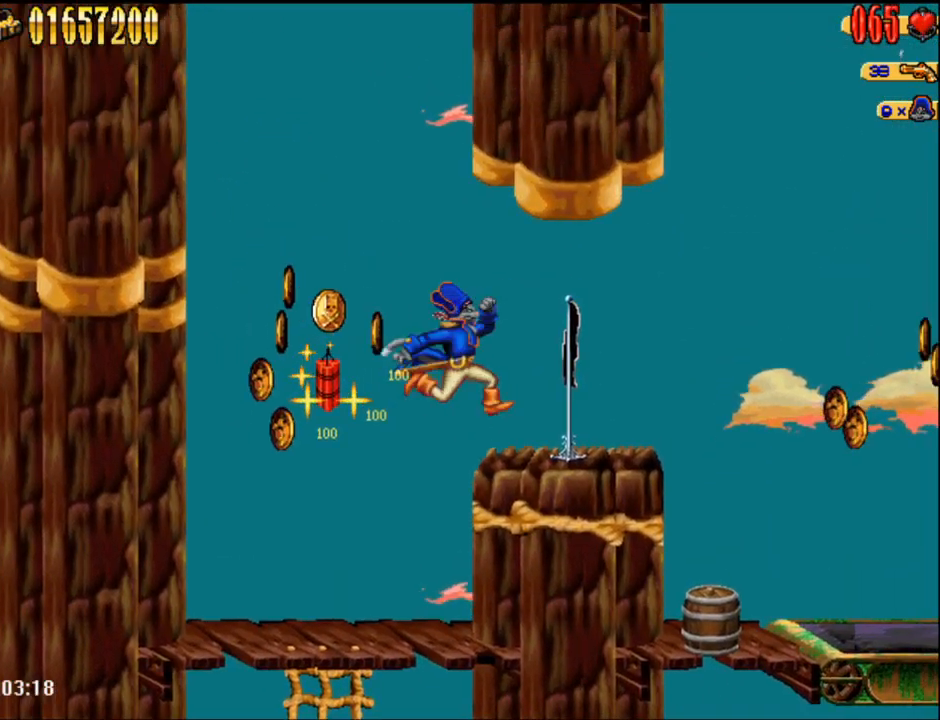
{"buttons": ["DPAD_RIGHT"], "events": [[17, "A", "up"]]}
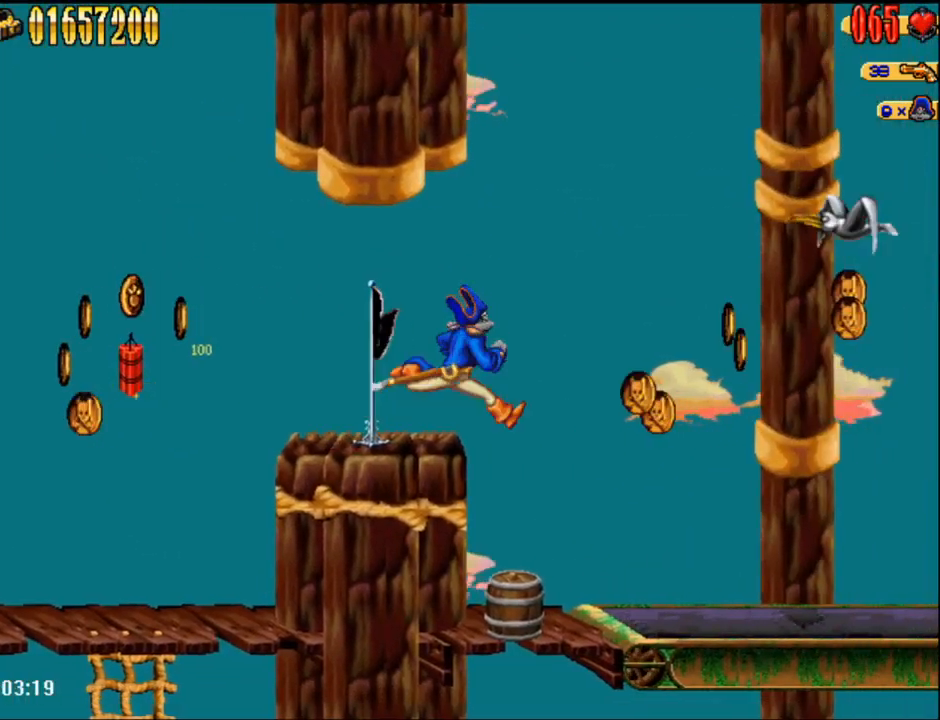
{"buttons": ["DPAD_RIGHT"], "events": []}
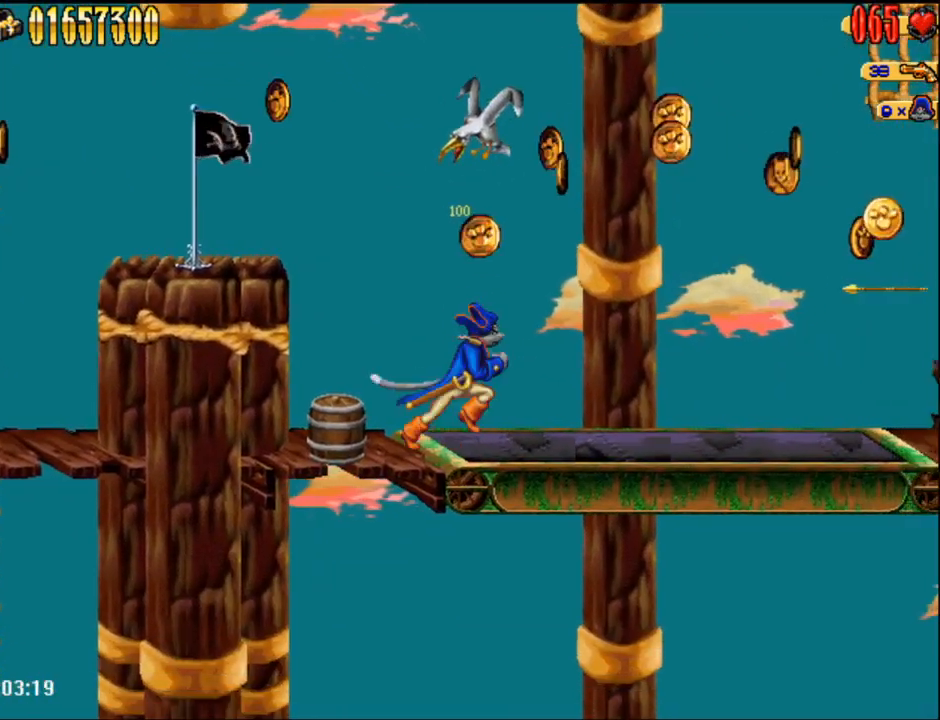
{"buttons": ["DPAD_RIGHT"], "events": []}
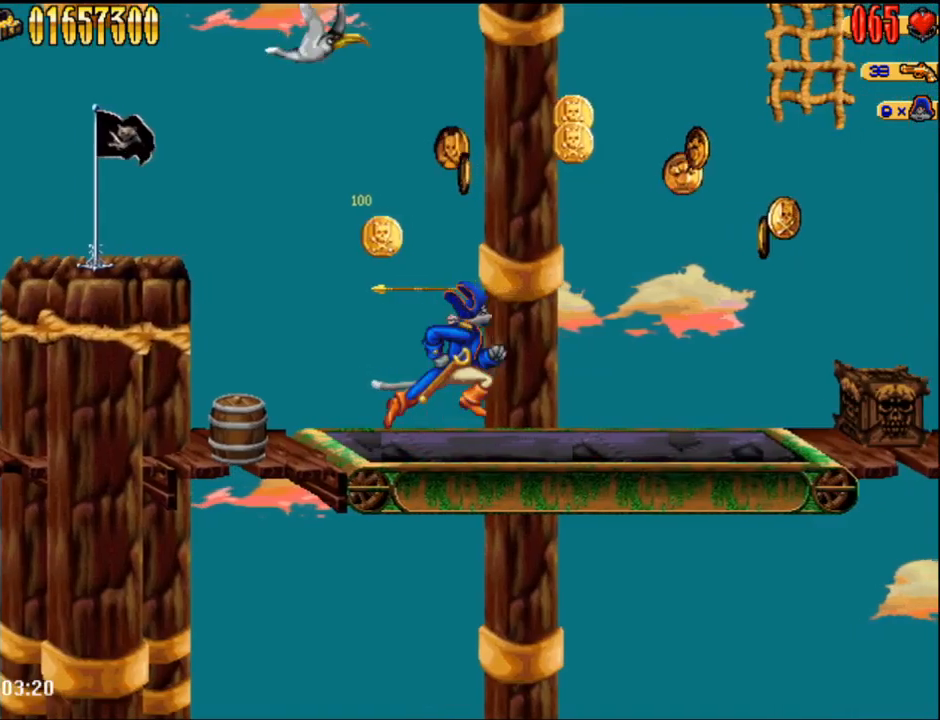
{"buttons": ["DPAD_RIGHT"], "events": []}
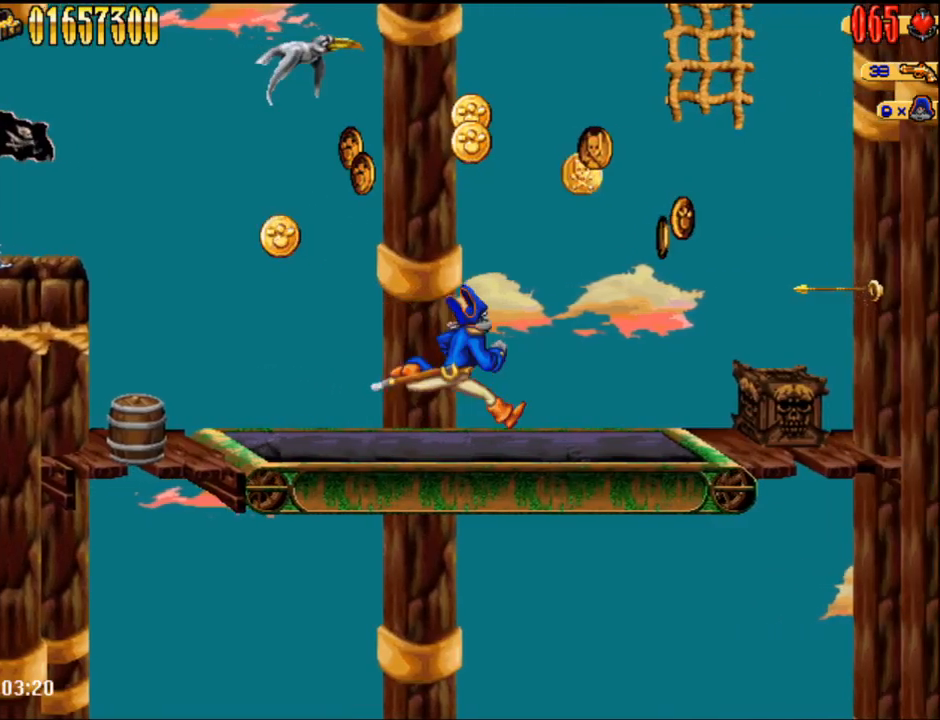
{"buttons": ["DPAD_RIGHT"], "events": []}
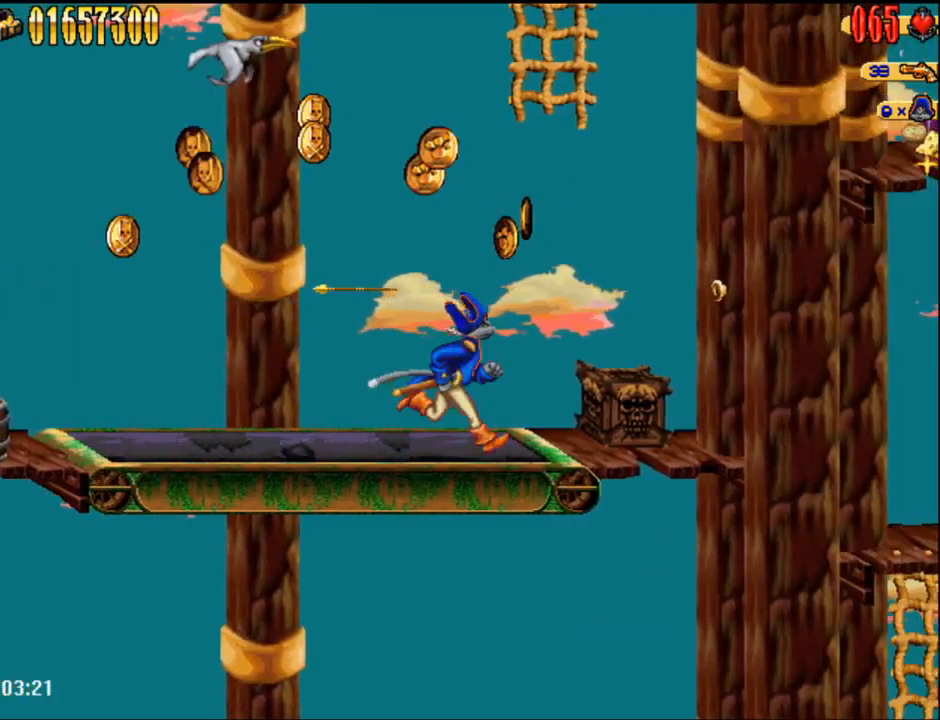
{"buttons": ["A"], "events": [[17, "A", "down"], [333, "A", "up"], [333, "DPAD_RIGHT", "up"], [433, "A", "down"]]}
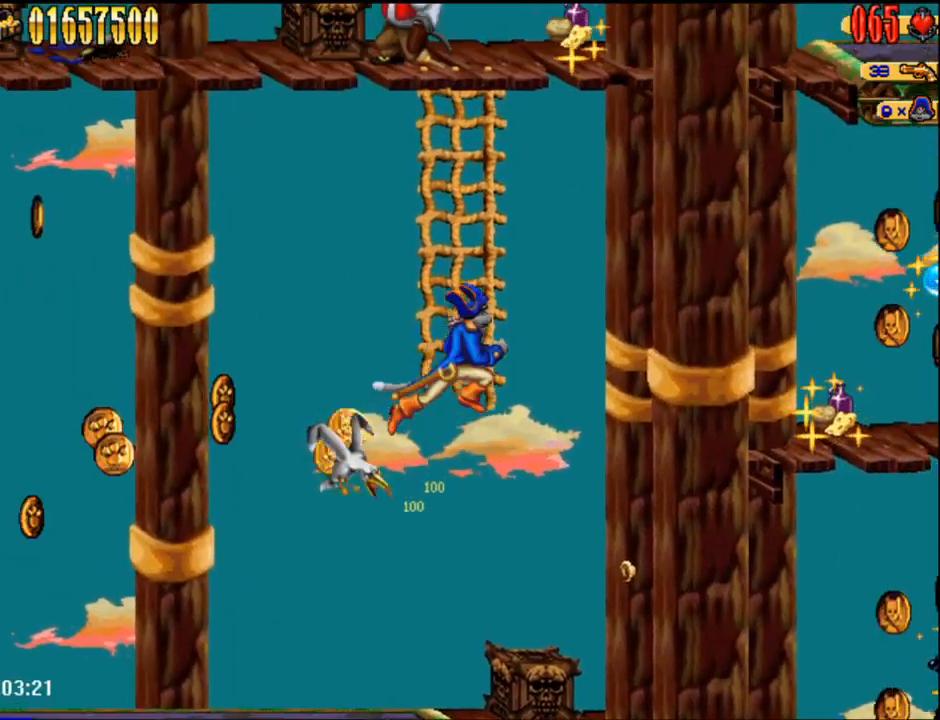
{"buttons": ["A"], "events": [[217, "DPAD_UP", "down"], [250, "A", "up"], [333, "A", "down"], [333, "DPAD_UP", "up"]]}
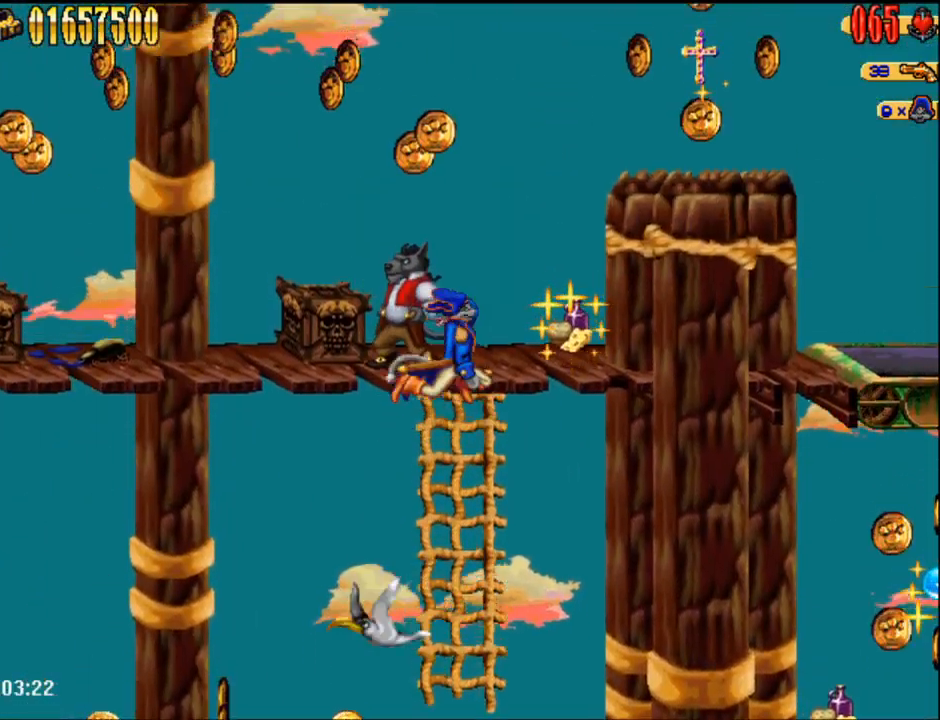
{"buttons": ["A", "DPAD_RIGHT"], "events": [[83, "DPAD_RIGHT", "down"], [117, "A", "up"], [150, "DPAD_RIGHT", "up"], [250, "DPAD_RIGHT", "down"], [467, "A", "down"]]}
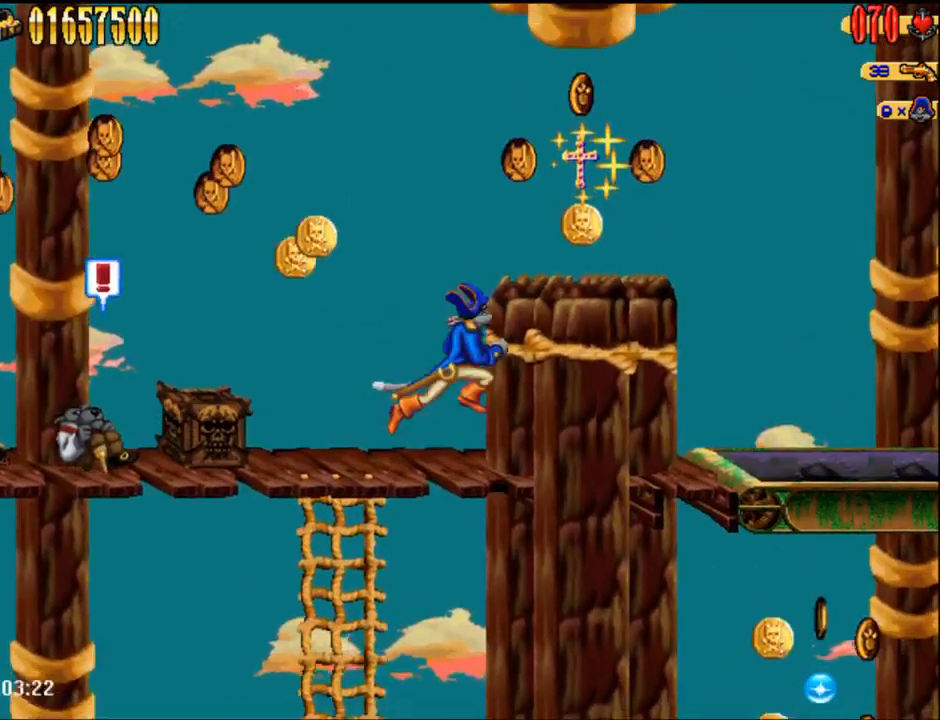
{"buttons": ["DPAD_RIGHT"], "events": [[250, "A", "up"]]}
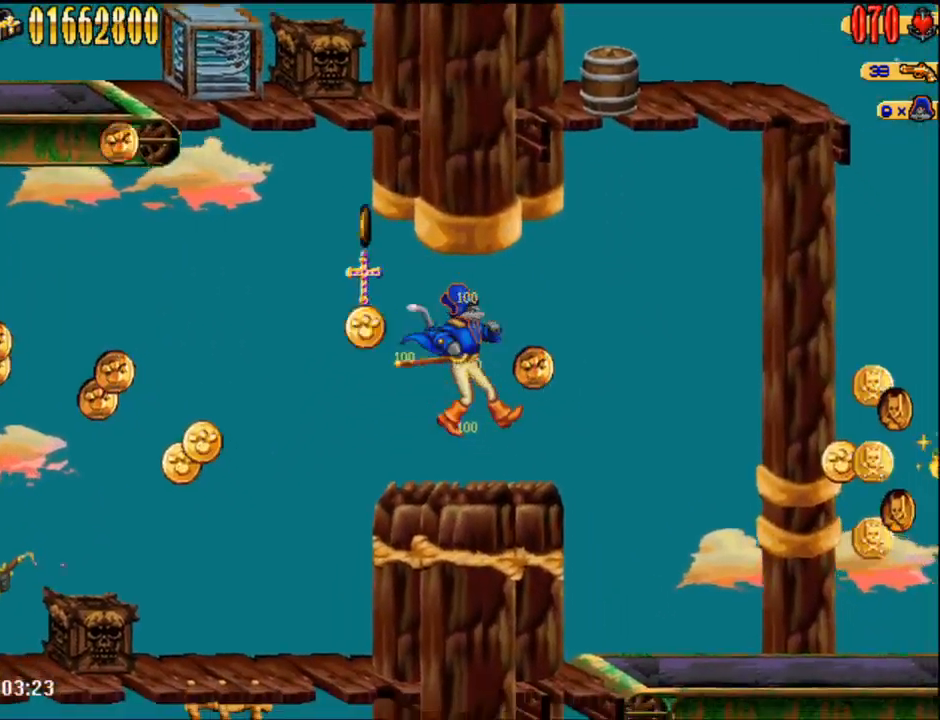
{"buttons": ["DPAD_RIGHT"], "events": []}
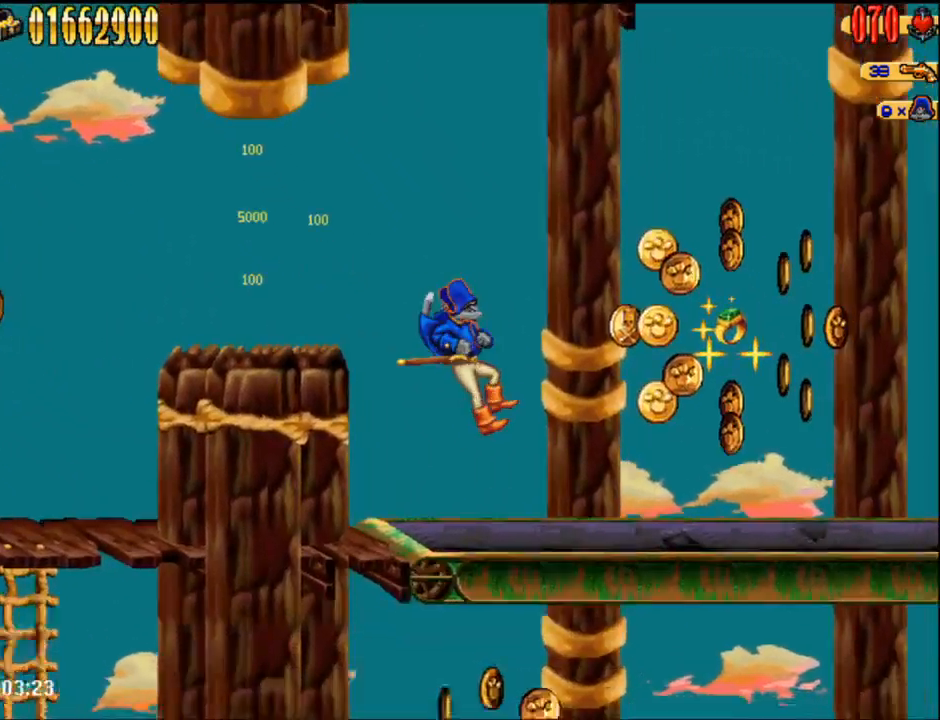
{"buttons": ["A", "DPAD_RIGHT"], "events": [[467, "A", "down"]]}
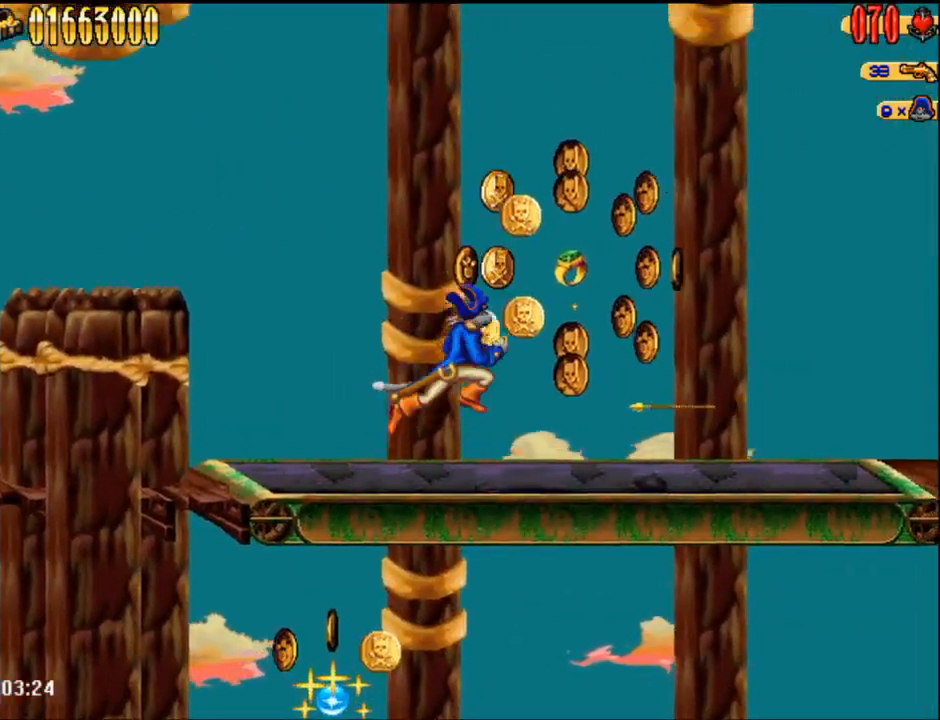
{"buttons": ["DPAD_RIGHT"], "events": [[150, "A", "up"]]}
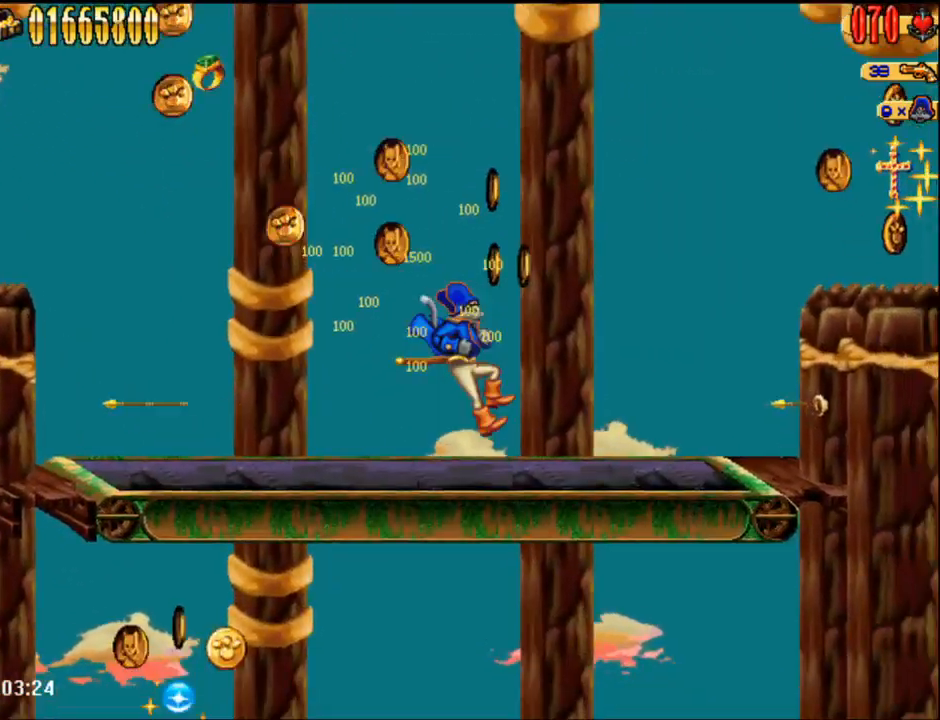
{"buttons": ["DPAD_RIGHT"], "events": [[150, "A", "down"], [333, "A", "up"]]}
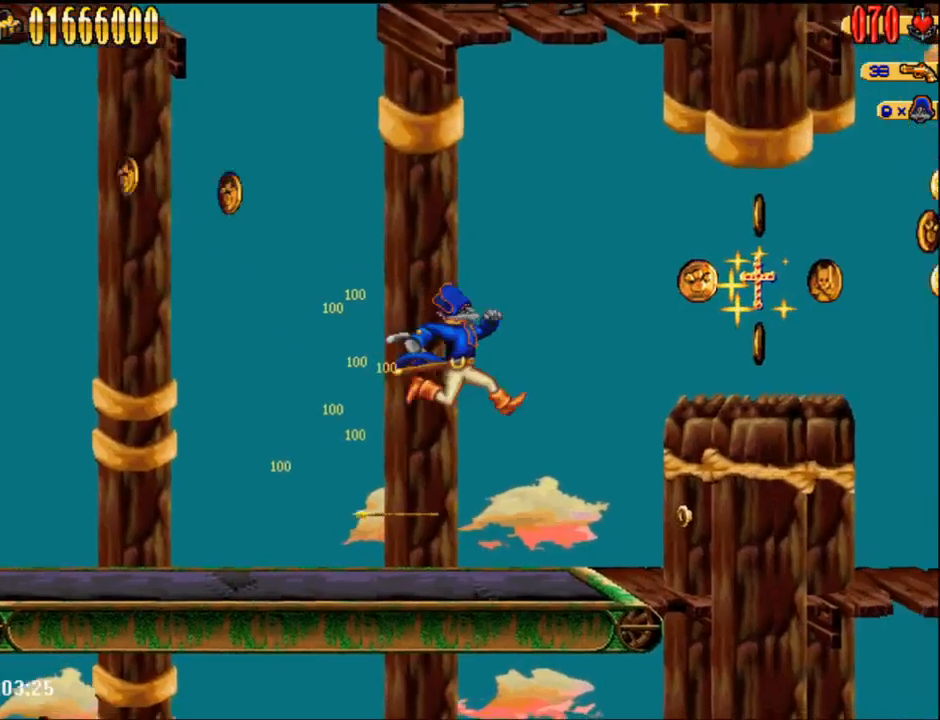
{"buttons": ["A", "DPAD_RIGHT"], "events": [[283, "A", "down"]]}
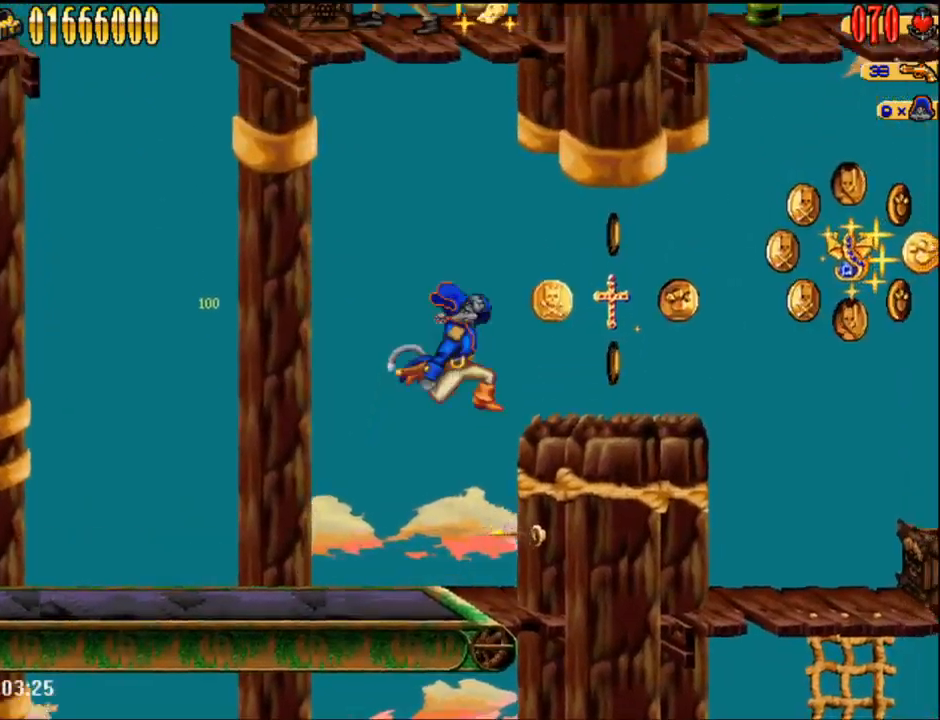
{"buttons": ["DPAD_RIGHT"], "events": [[17, "A", "up"]]}